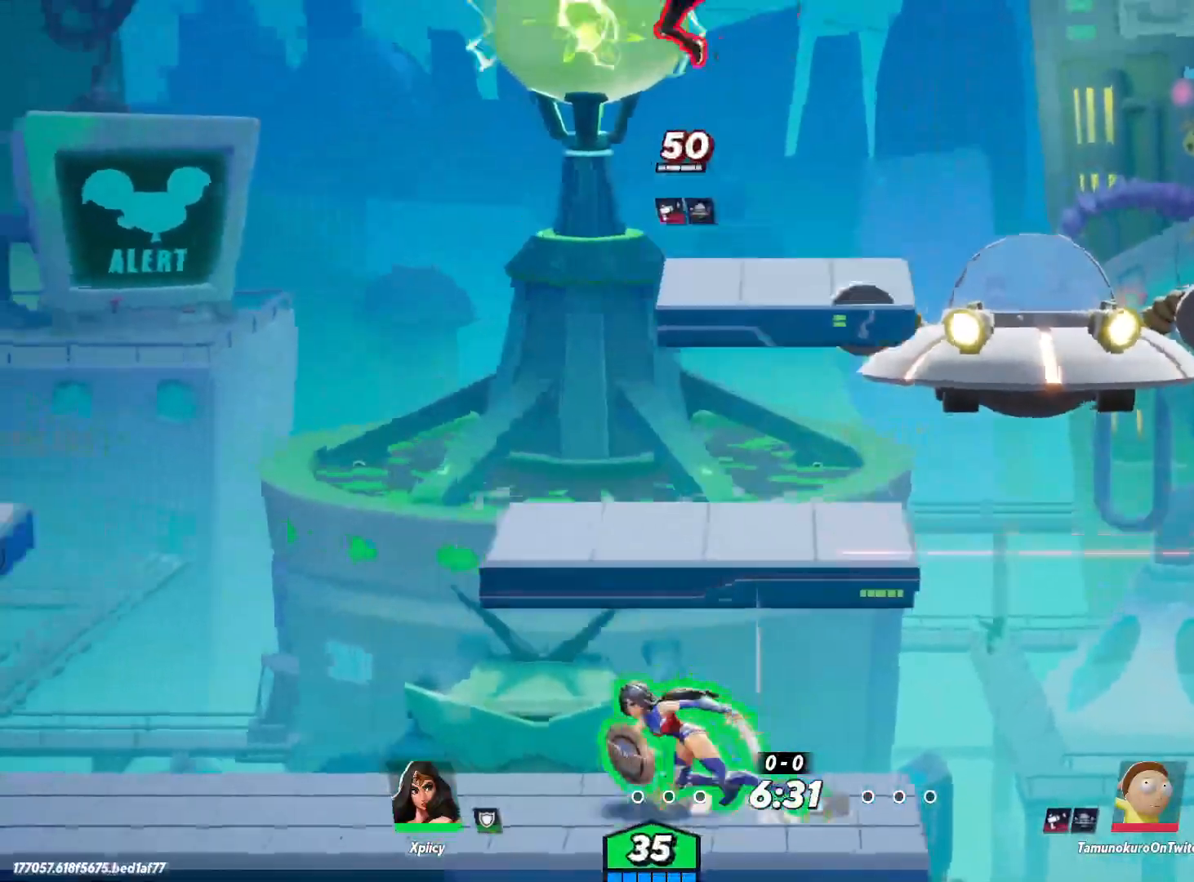
Gameplay with keyboard; each line is a JSON object with the keys held at the frame after it. "events" lists presses ("down") and releases ("up") of ".", "/", "0", "1", "2", "3", "4", "5", "6", "7", "8", "9", "a", "alt_l", "alt_r", "b", "backslash", "backspace", "c", "caps_lock", "comma", "ctrl_l", "ctrl_r", "d", "e", "equals", "f", "g", "h", "i", "j", "k", "l", "lbracket", "m", "minus", "n", "o", "p", "q", "quote", "r", "rbracket", "return", "s", "semicolon", "shift_l", "shift_r", "space", "super", "t", "tab", "tilde", "u", "v", "w", "x", "y" and "z" between this image and that frame as [ms after this image, input, new state], when the widget could be followed in between. No other keys are recorded. Mouse input is not recorded.
{"keys": ["a", "s"], "events": [[17, "s", "up"], [50, "return", "up"], [200, "s", "down"]]}
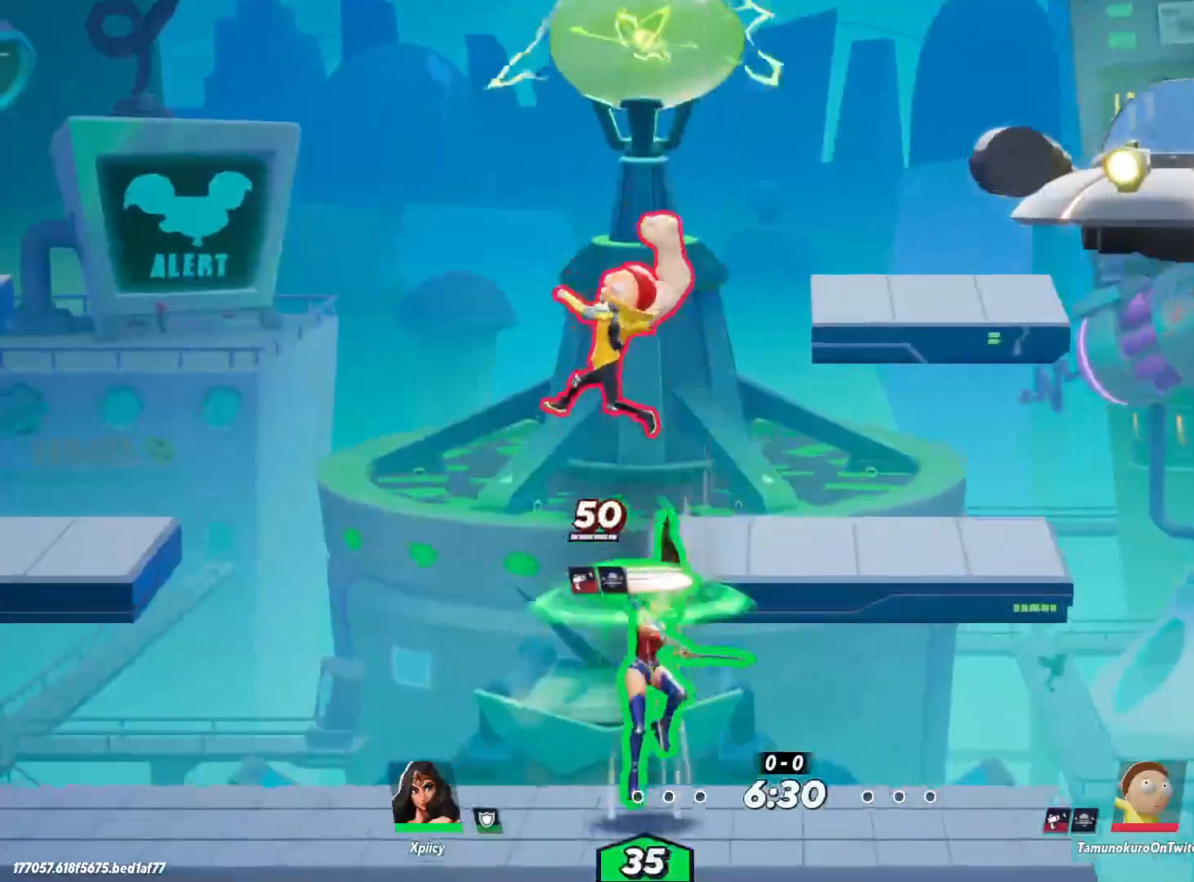
{"keys": ["d"], "events": [[117, "s", "up"], [150, "lbracket", "down"], [250, "lbracket", "up"], [300, "a", "up"], [300, "d", "down"]]}
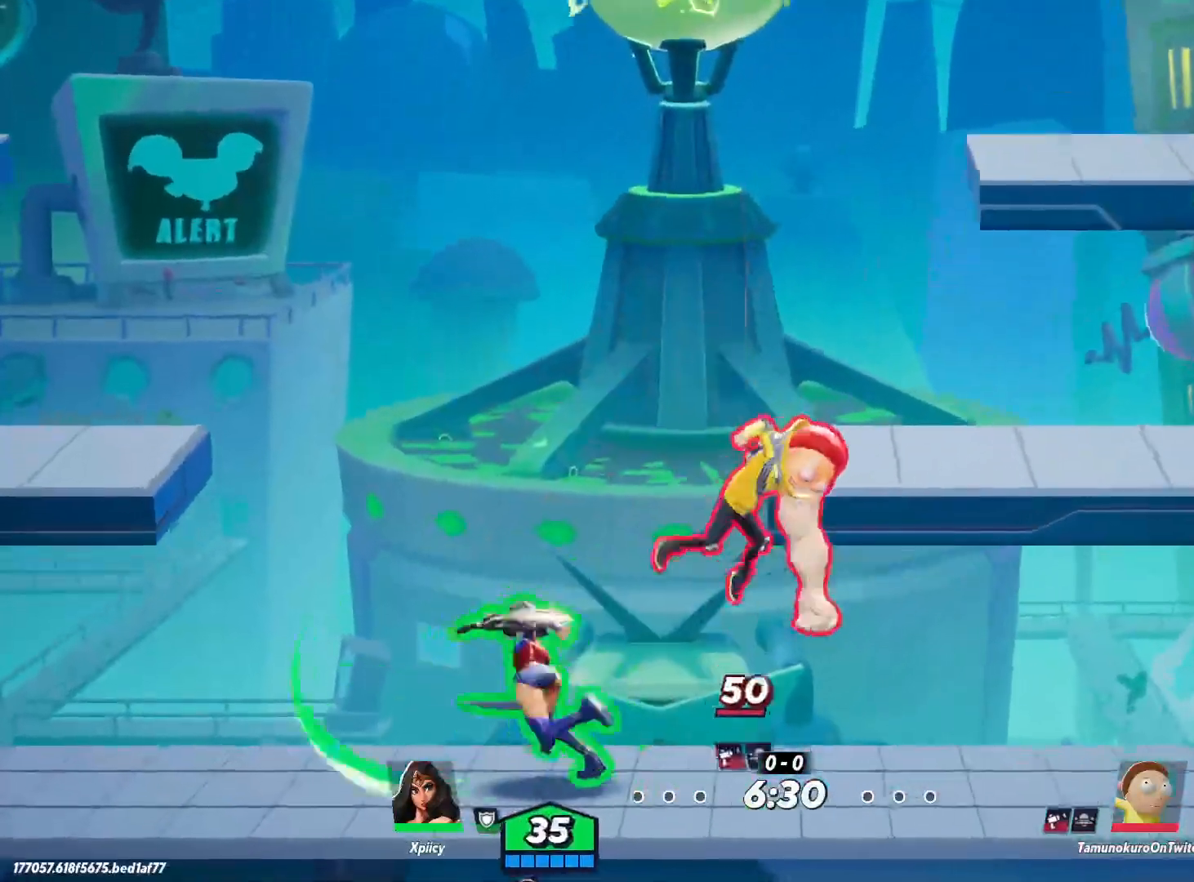
{"keys": ["d"], "events": [[67, "backspace", "down"], [217, "backspace", "up"]]}
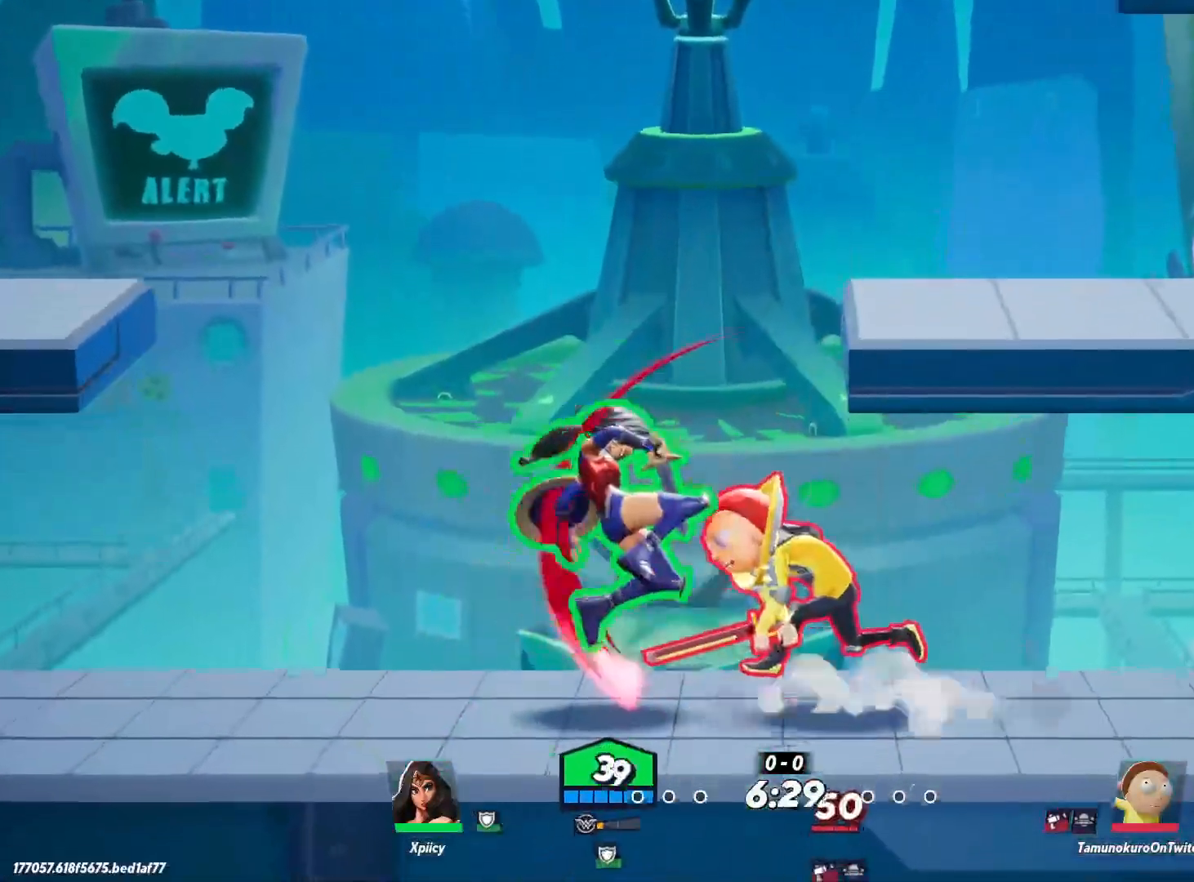
{"keys": ["d", "w"], "events": [[167, "space", "down"], [167, "w", "down"], [300, "backslash", "down"], [300, "space", "up"], [350, "backslash", "up"]]}
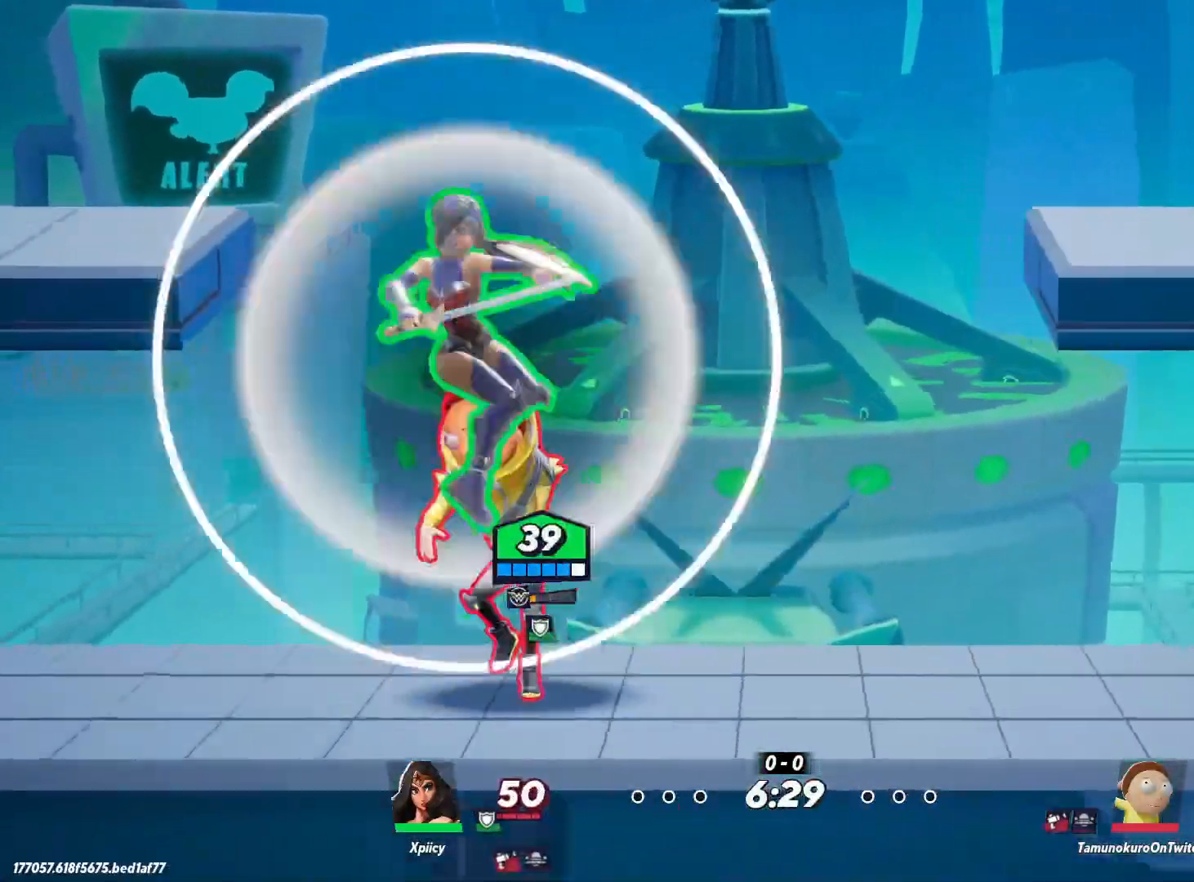
{"keys": ["a", "s"], "events": [[167, "a", "down"], [167, "d", "up"], [167, "w", "up"], [217, "space", "down"], [317, "space", "up"], [400, "s", "down"]]}
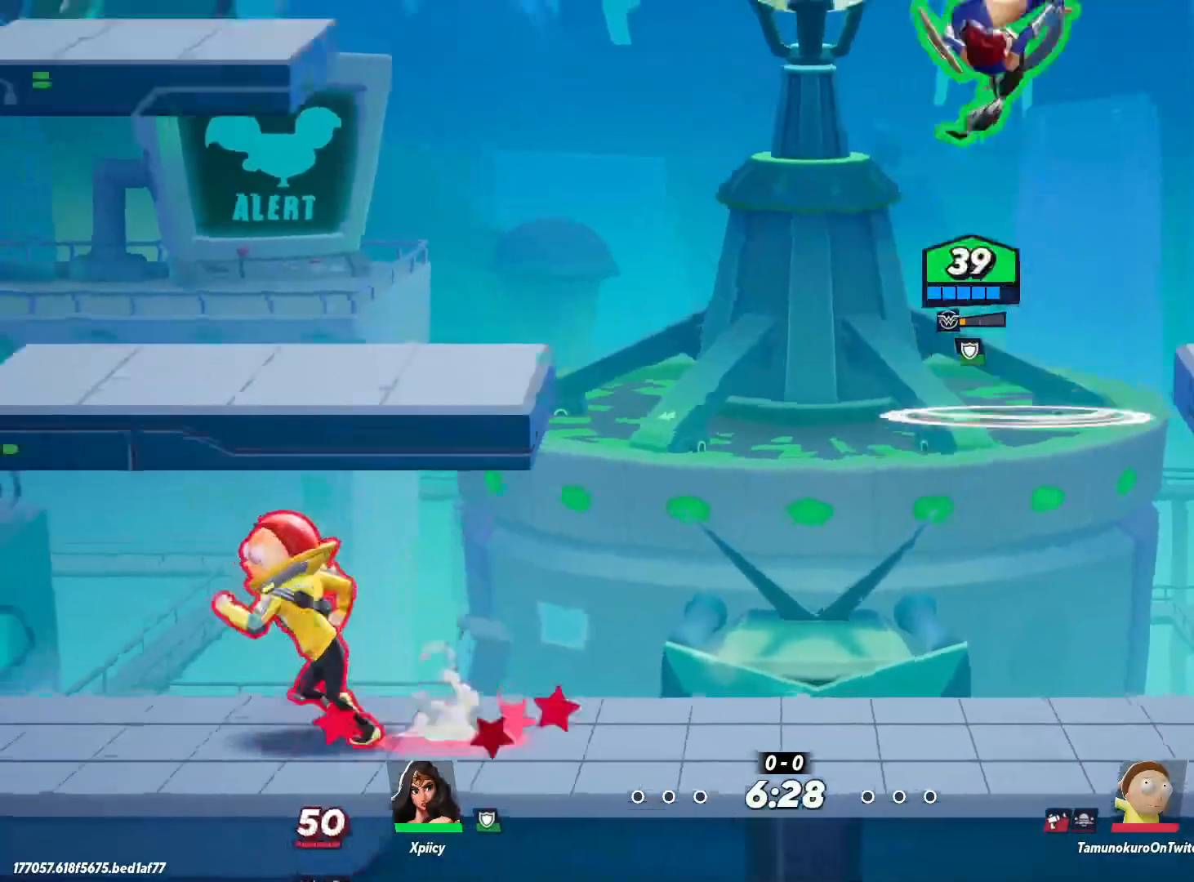
{"keys": ["a", "s"], "events": [[183, "semicolon", "down"], [317, "semicolon", "up"]]}
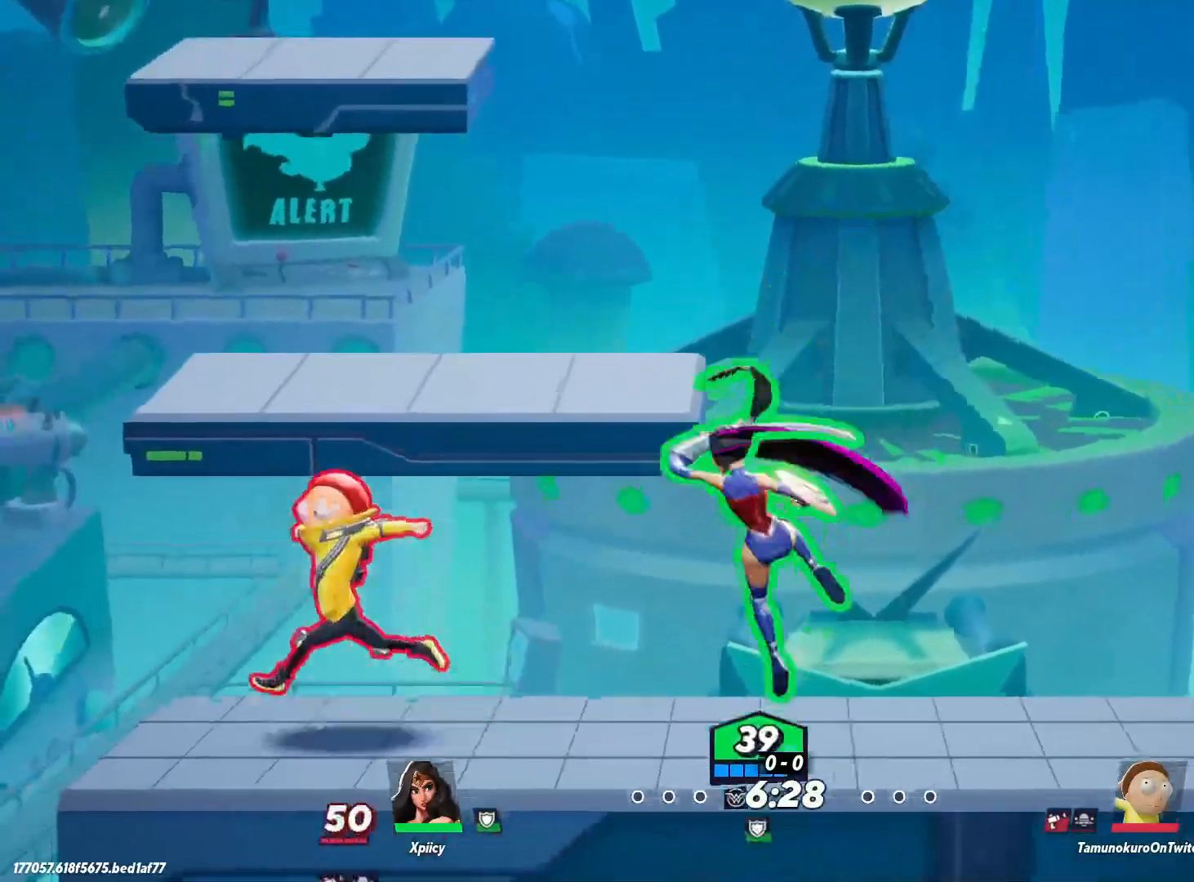
{"keys": ["a", "lbracket"], "events": [[50, "s", "up"], [417, "lbracket", "down"]]}
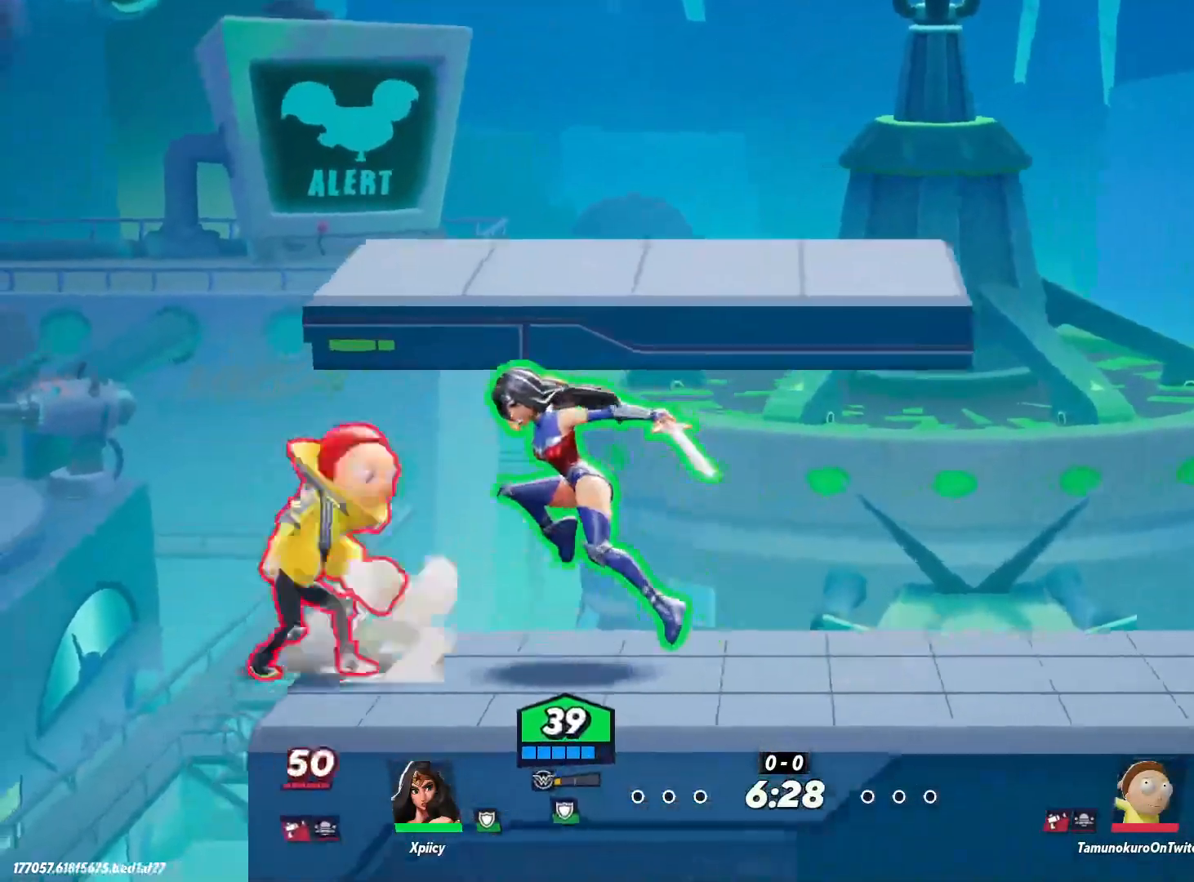
{"keys": ["d"], "events": [[17, "lbracket", "up"], [283, "a", "up"], [333, "d", "down"], [333, "lbracket", "down"], [433, "lbracket", "up"]]}
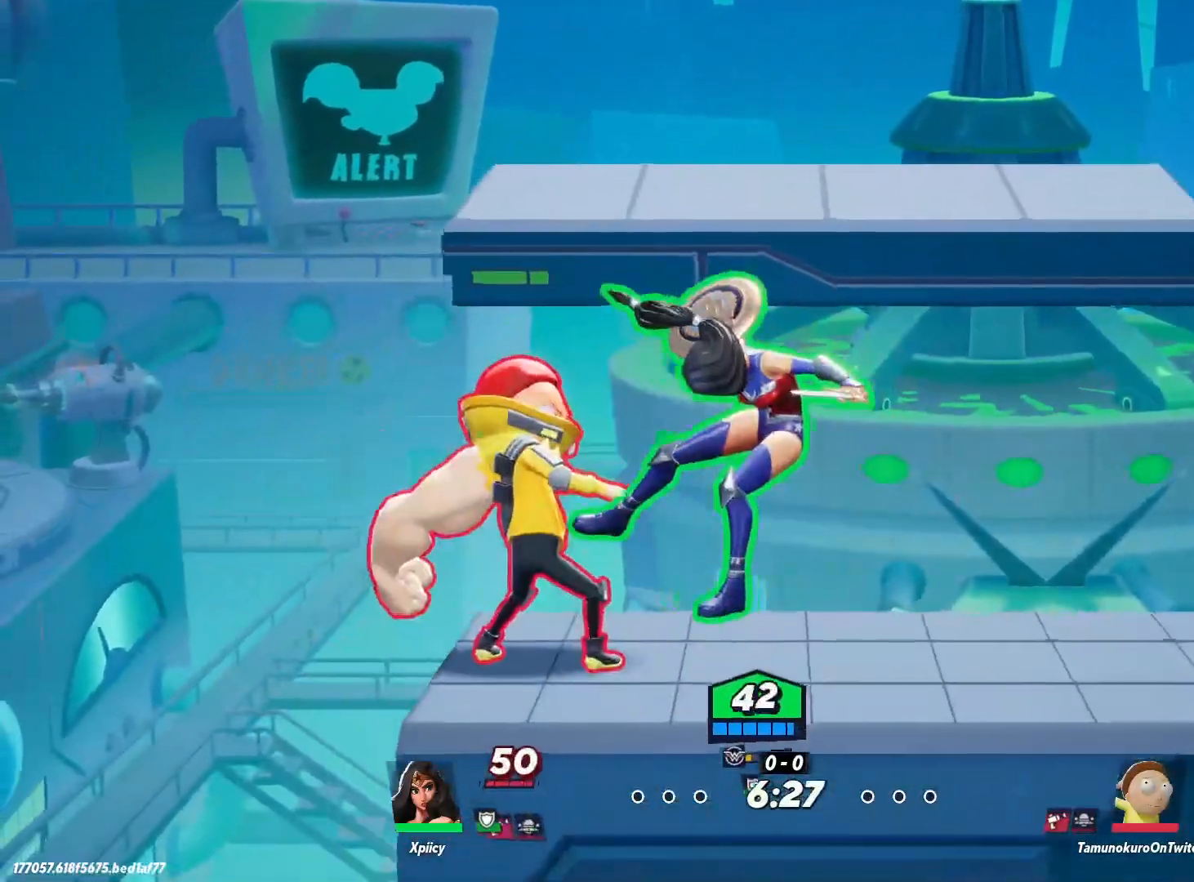
{"keys": ["d", "w"], "events": [[17, "w", "down"], [117, "backslash", "down"], [150, "backslash", "up"]]}
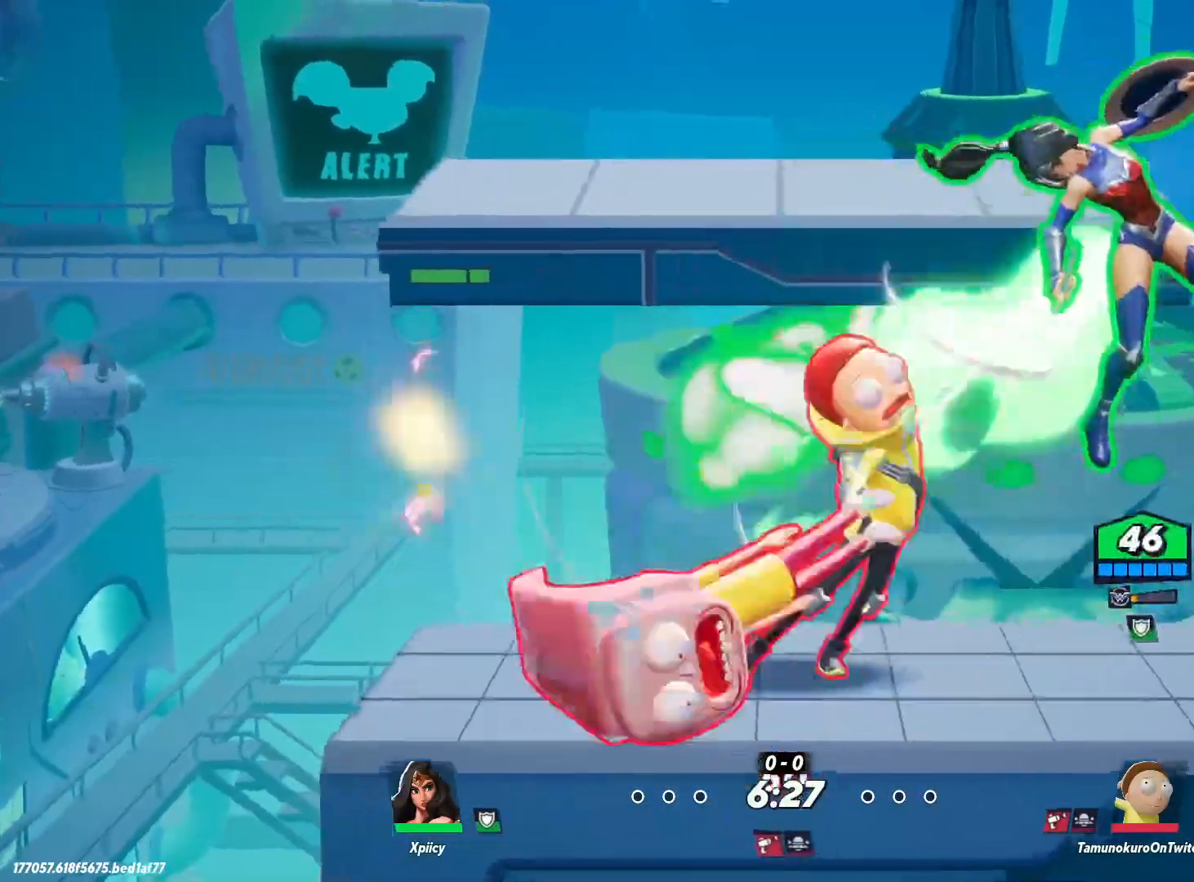
{"keys": ["d", "w"], "events": []}
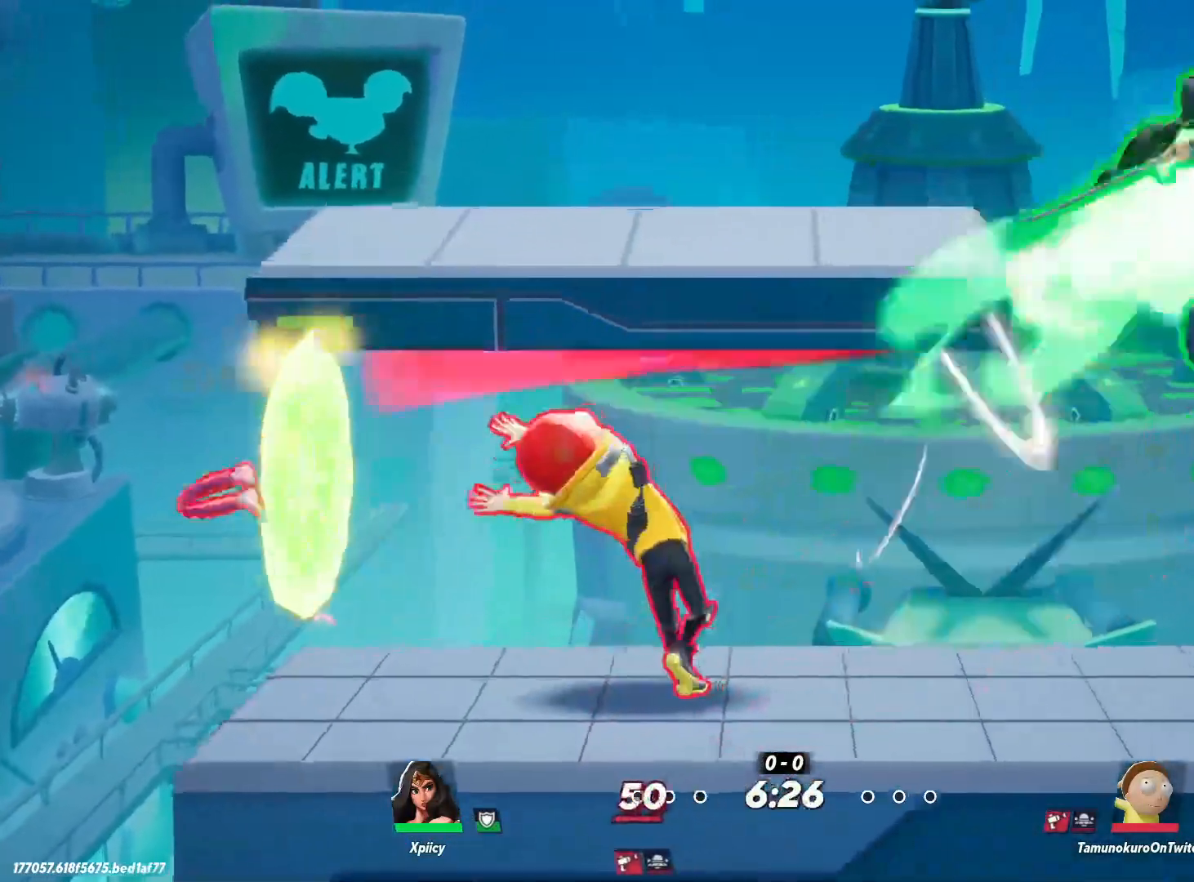
{"keys": ["d", "w"], "events": []}
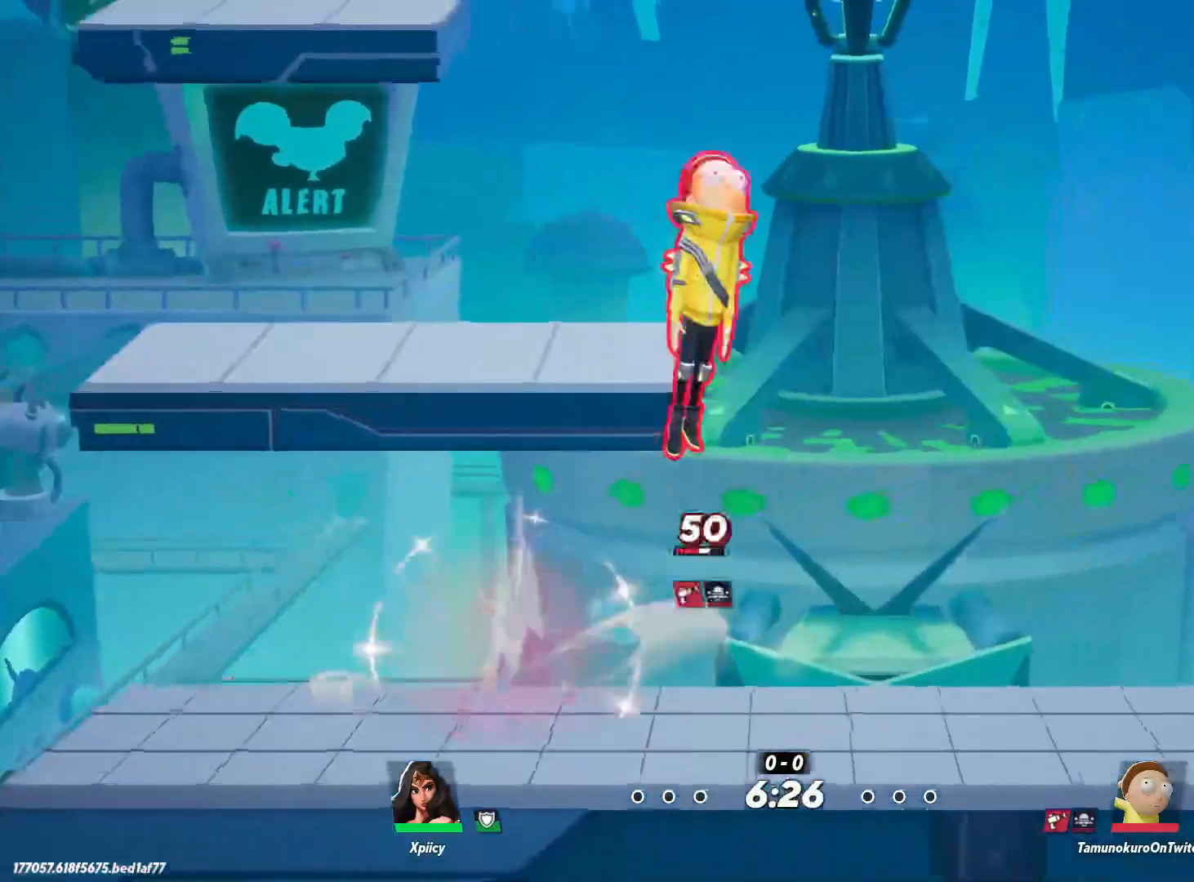
{"keys": ["a"], "events": [[233, "w", "up"], [267, "a", "down"], [267, "d", "up"], [267, "space", "down"], [417, "space", "up"]]}
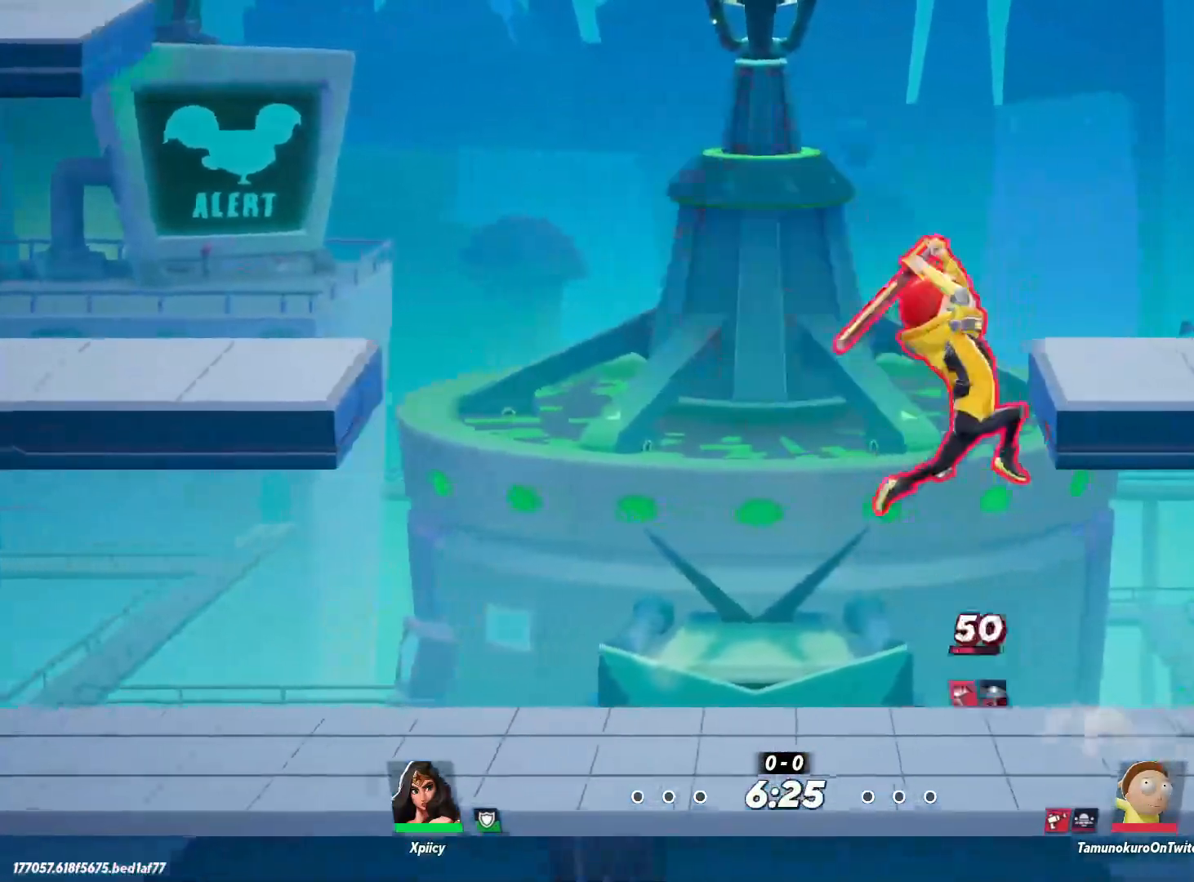
{"keys": ["d", "s"], "events": [[200, "a", "up"], [200, "d", "down"], [200, "space", "down"], [283, "s", "down"], [283, "space", "up"]]}
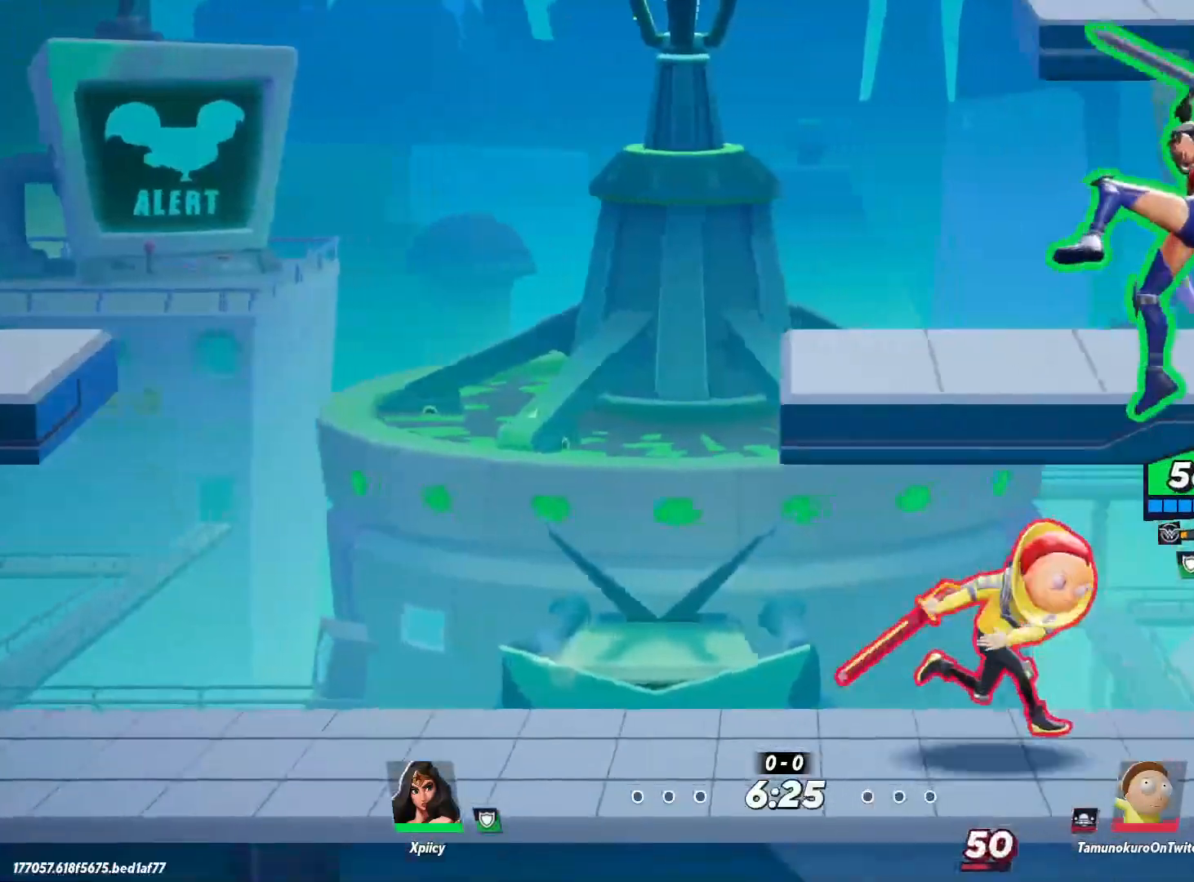
{"keys": ["a"], "events": [[17, "a", "down"], [17, "d", "up"], [67, "s", "up"], [150, "backslash", "down"], [250, "backslash", "up"]]}
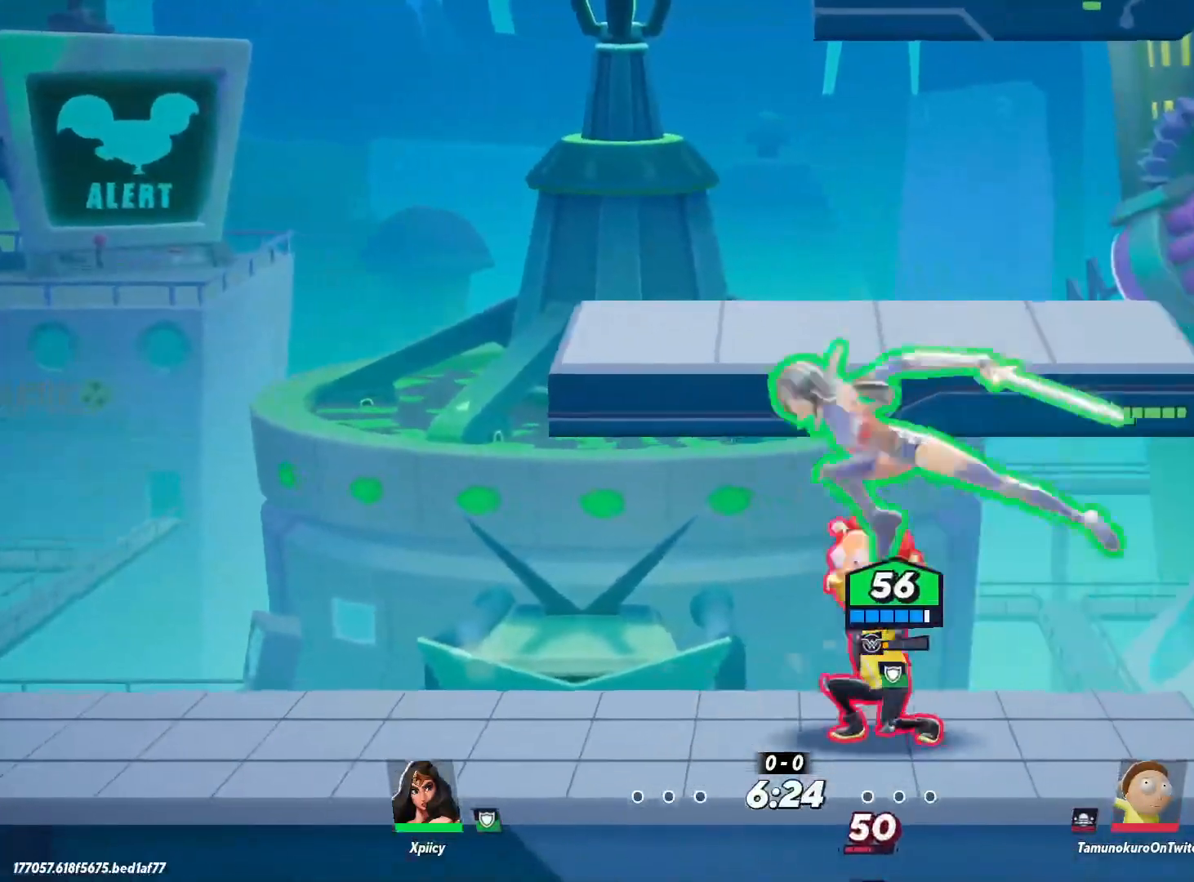
{"keys": ["a"], "events": [[300, "lbracket", "down"], [400, "lbracket", "up"]]}
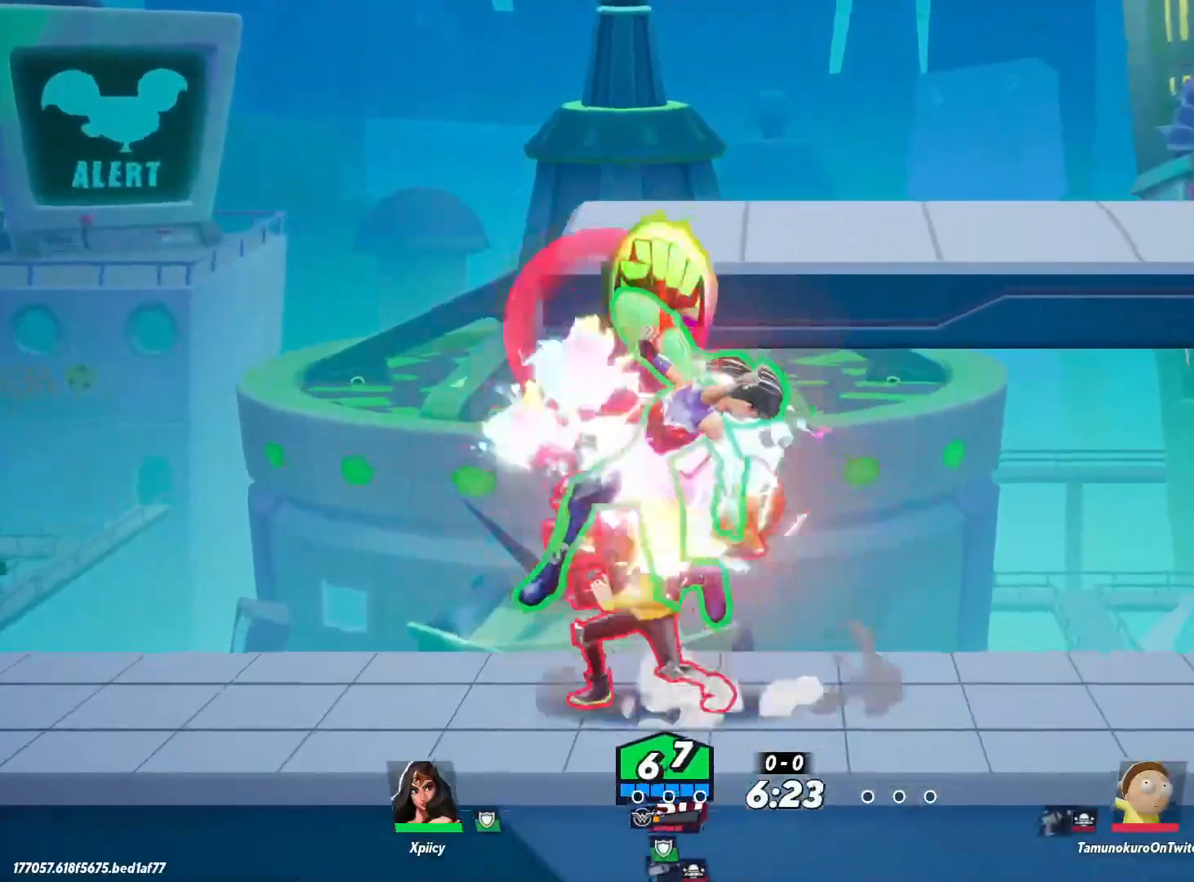
{"keys": ["a"], "events": [[217, "w", "down"], [400, "backslash", "down"], [400, "w", "up"], [500, "backslash", "up"]]}
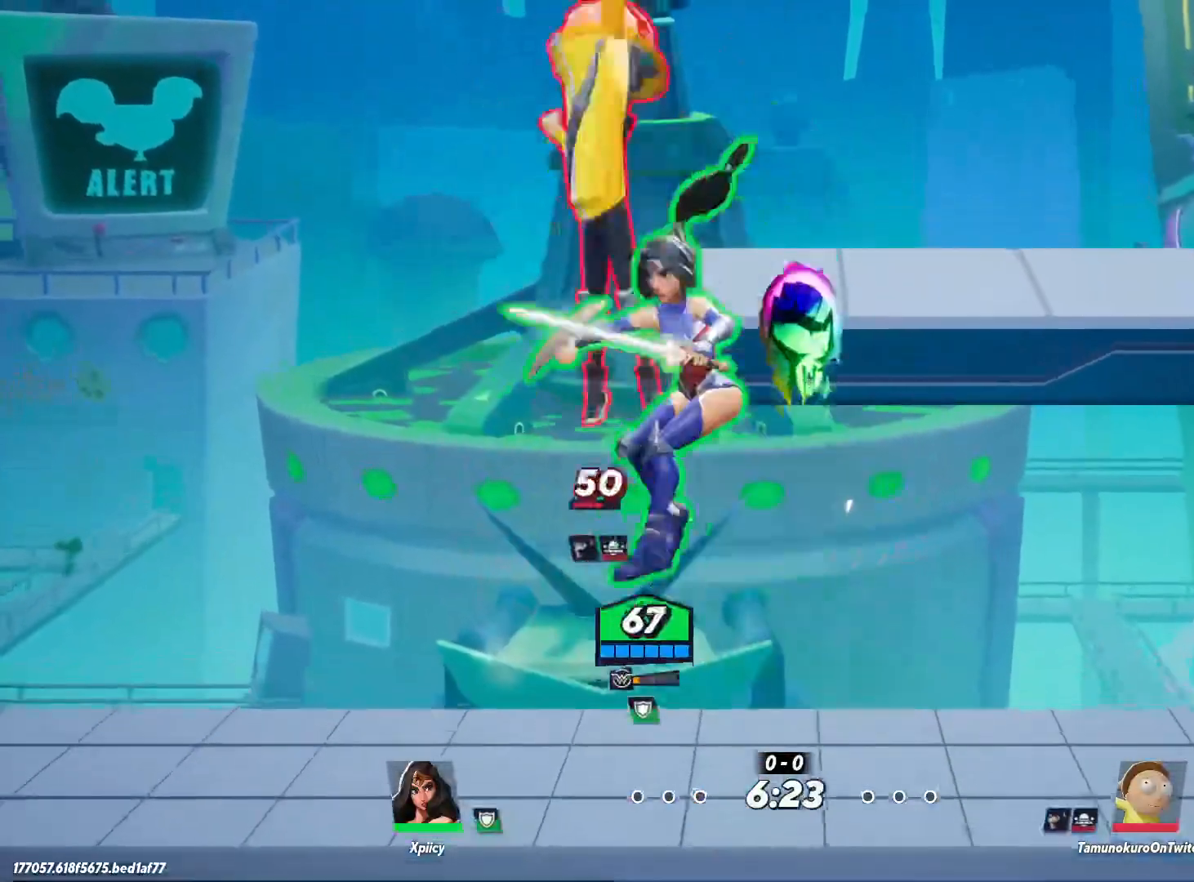
{"keys": ["d"], "events": [[233, "s", "down"], [317, "a", "up"], [317, "d", "down"], [317, "lbracket", "down"], [367, "s", "up"], [467, "lbracket", "up"]]}
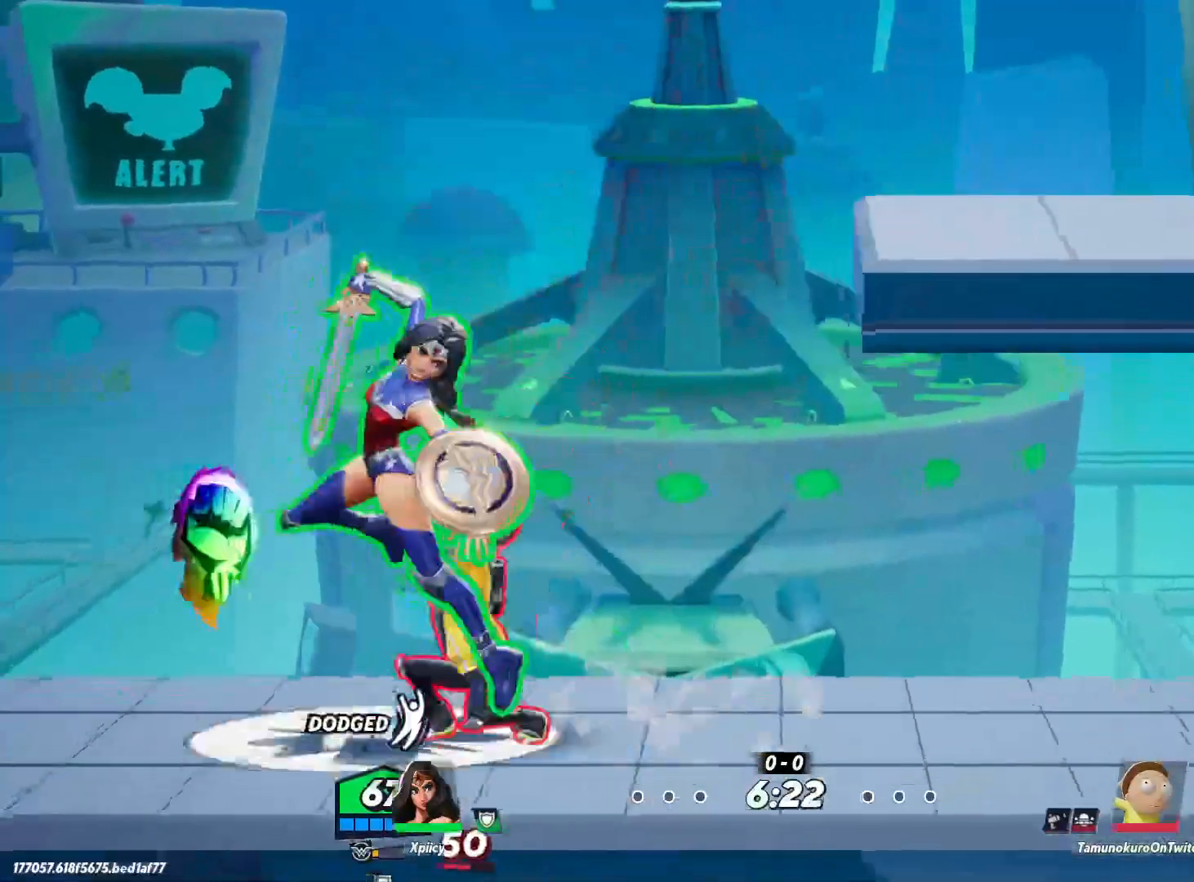
{"keys": ["a"], "events": [[467, "a", "down"], [467, "d", "up"]]}
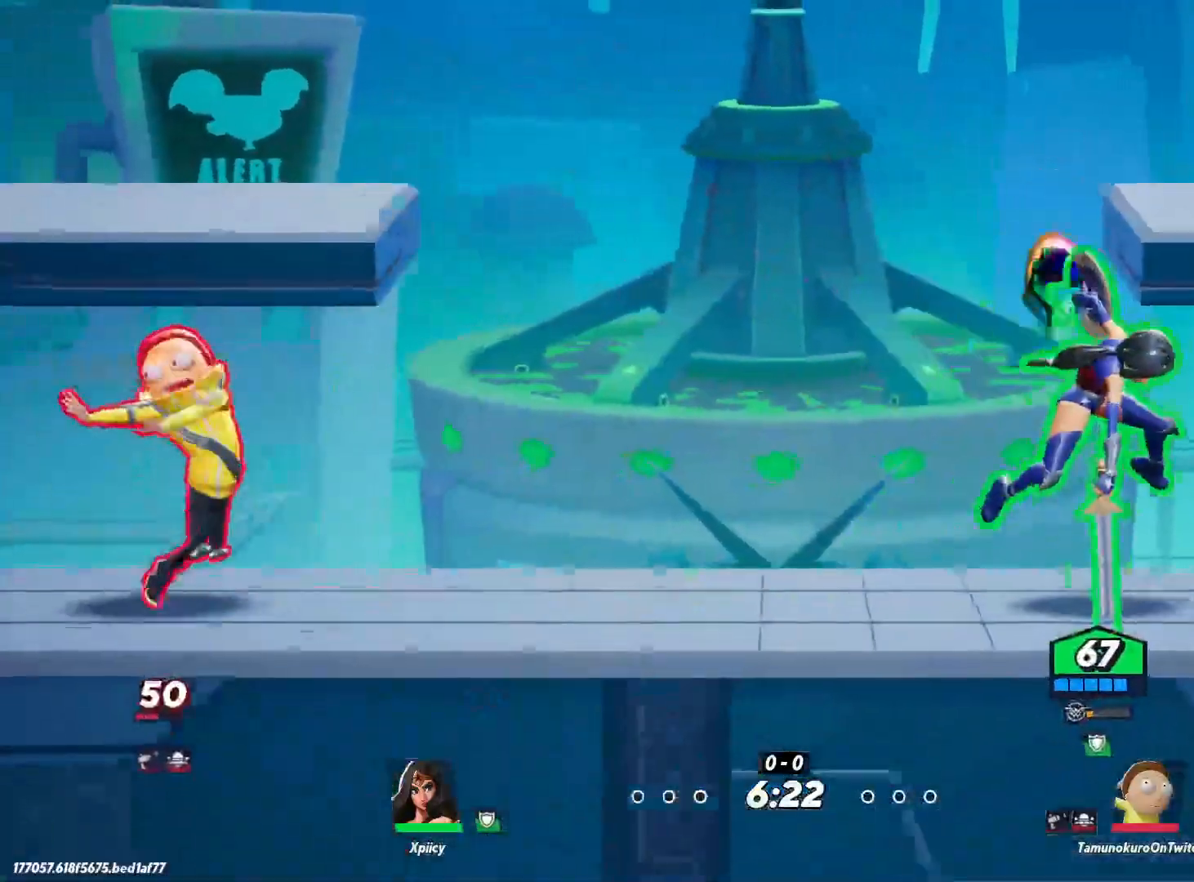
{"keys": ["space"], "events": [[100, "space", "down"], [250, "space", "up"], [433, "a", "up"], [467, "space", "down"]]}
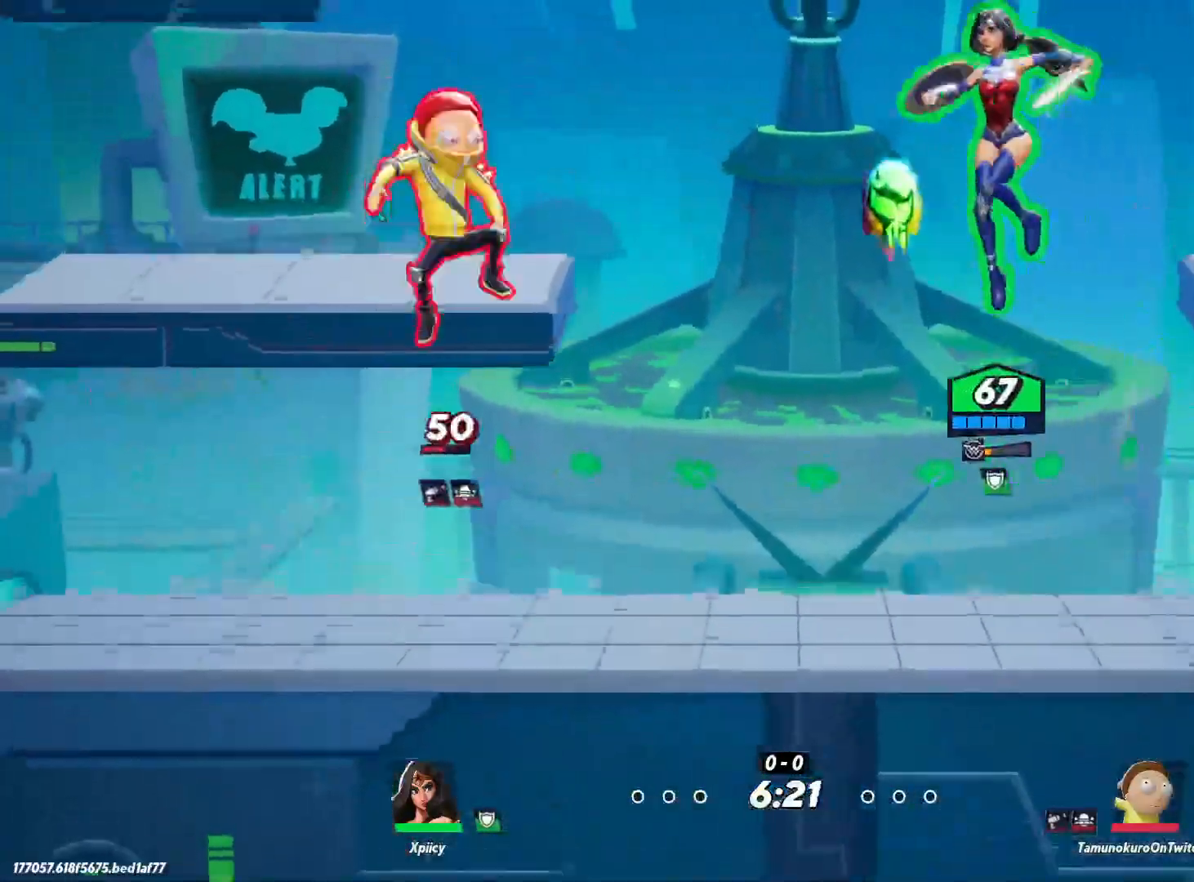
{"keys": ["a"], "events": [[17, "d", "down"], [100, "space", "up"], [150, "s", "down"], [250, "a", "down"], [250, "d", "up"], [300, "s", "up"], [383, "lbracket", "down"], [483, "lbracket", "up"]]}
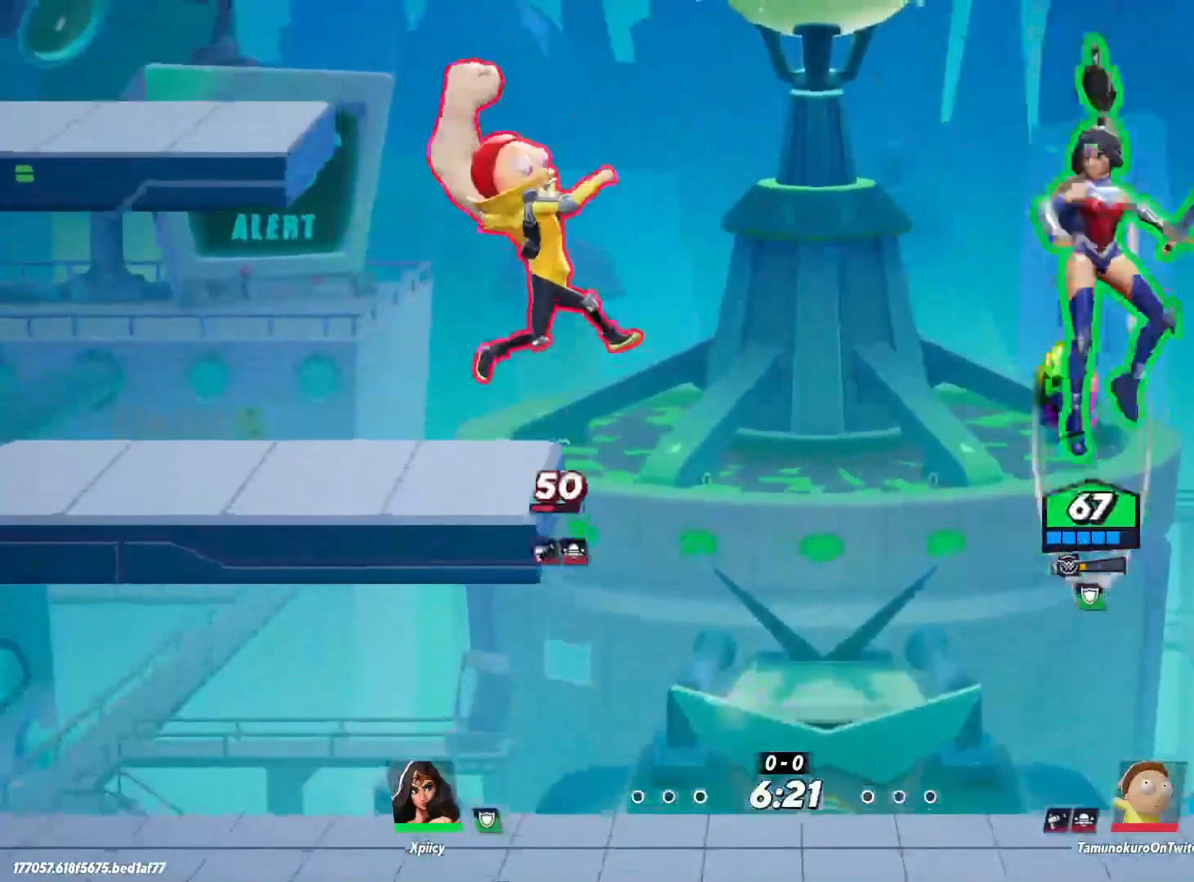
{"keys": ["a"], "events": []}
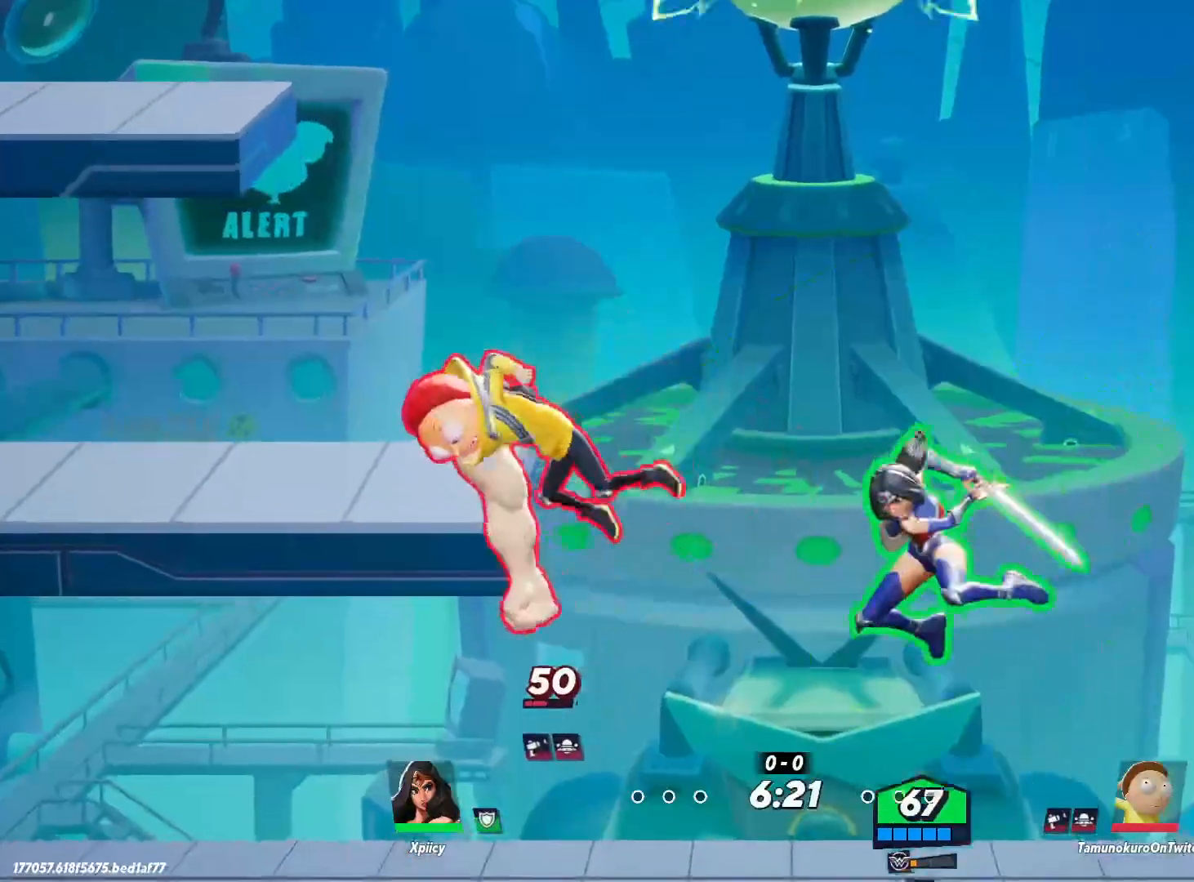
{"keys": ["d"], "events": [[350, "a", "up"], [350, "d", "down"], [350, "lbracket", "down"], [400, "lbracket", "up"]]}
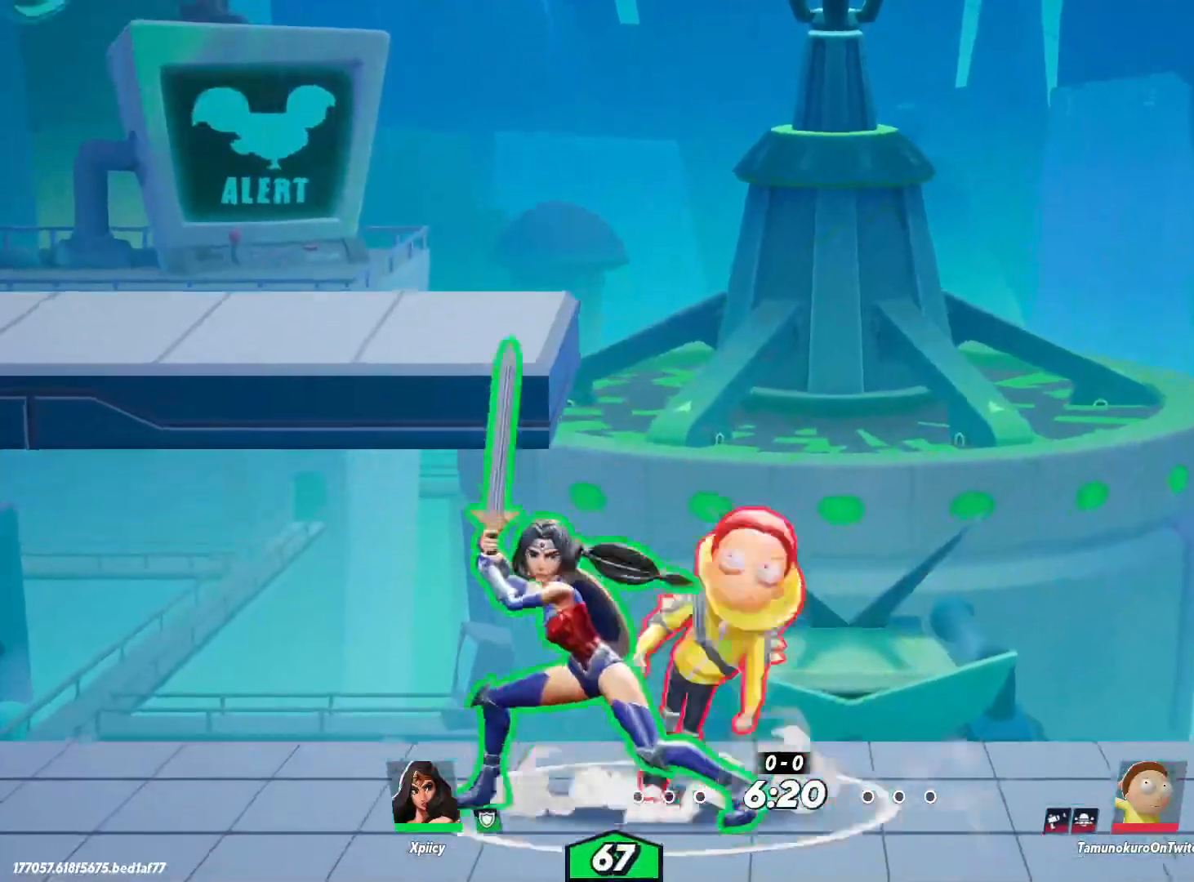
{"keys": ["d"], "events": []}
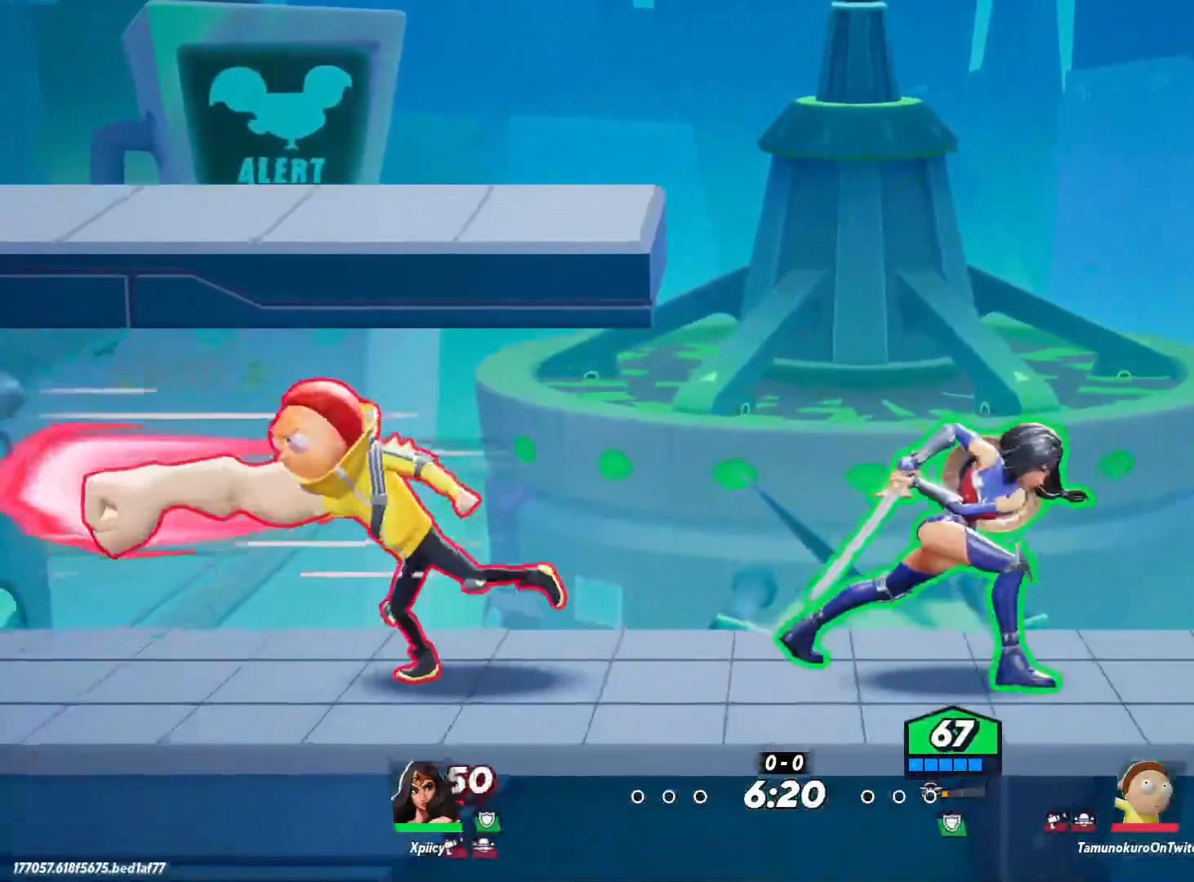
{"keys": ["d"], "events": [[133, "a", "down"], [133, "d", "up"], [233, "backslash", "down"], [367, "backslash", "up"], [467, "a", "up"], [467, "d", "down"]]}
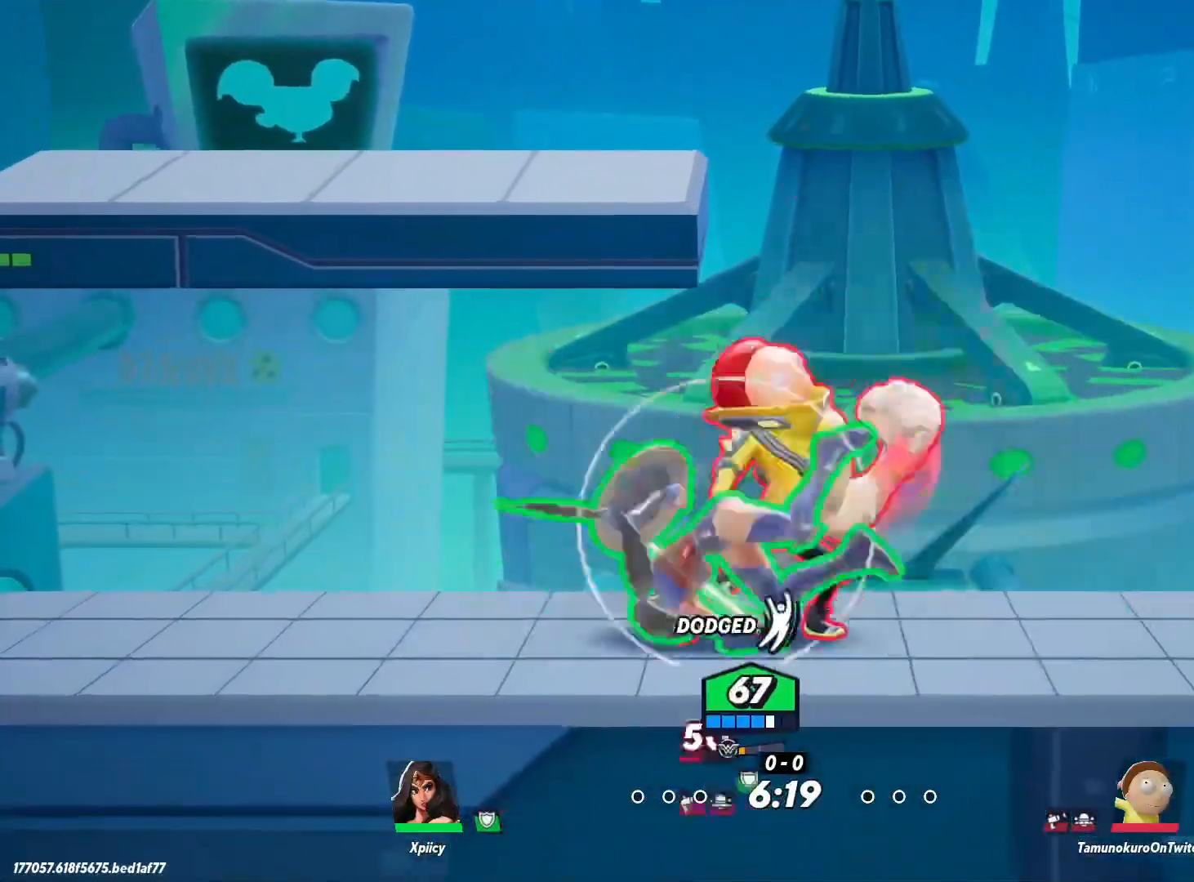
{"keys": ["d"], "events": [[50, "lbracket", "down"], [183, "lbracket", "up"], [367, "lbracket", "down"], [467, "lbracket", "up"]]}
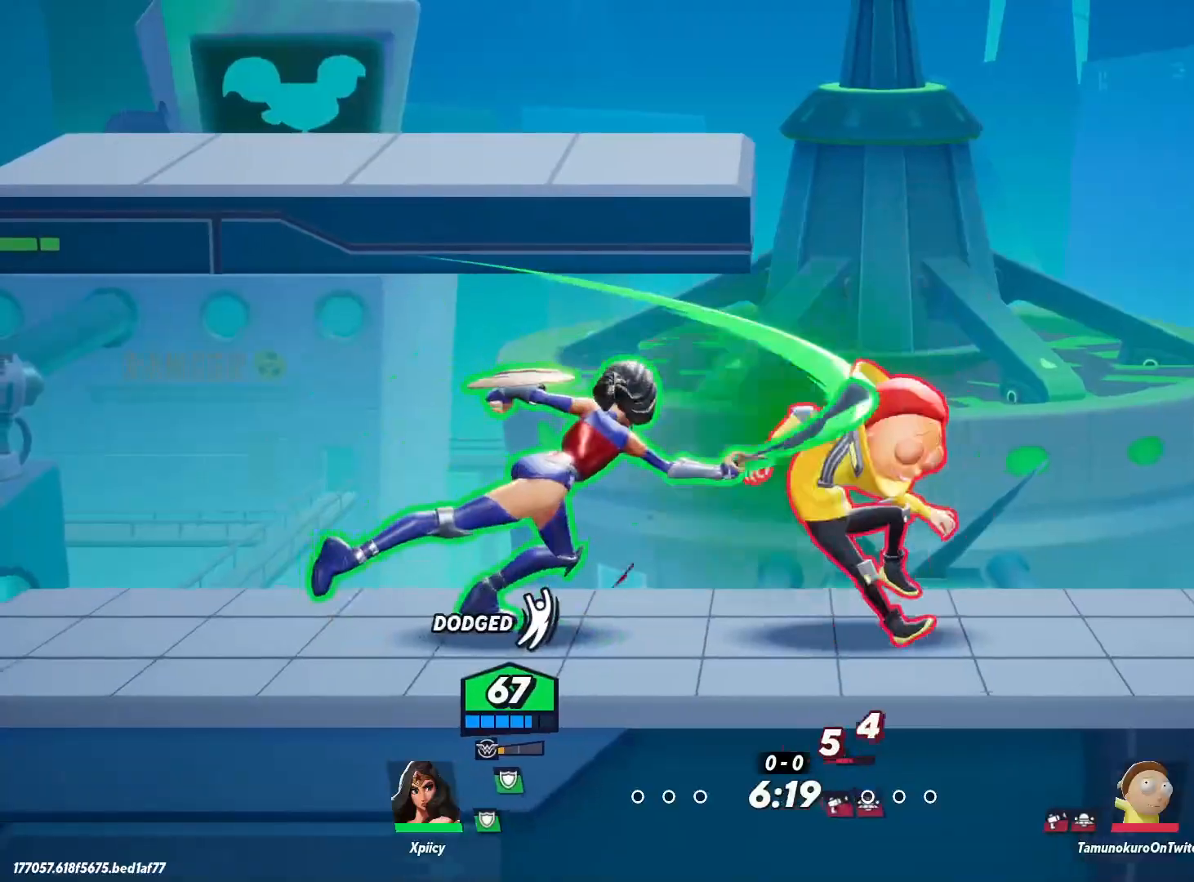
{"keys": ["d"], "events": [[383, "semicolon", "down"], [467, "semicolon", "up"]]}
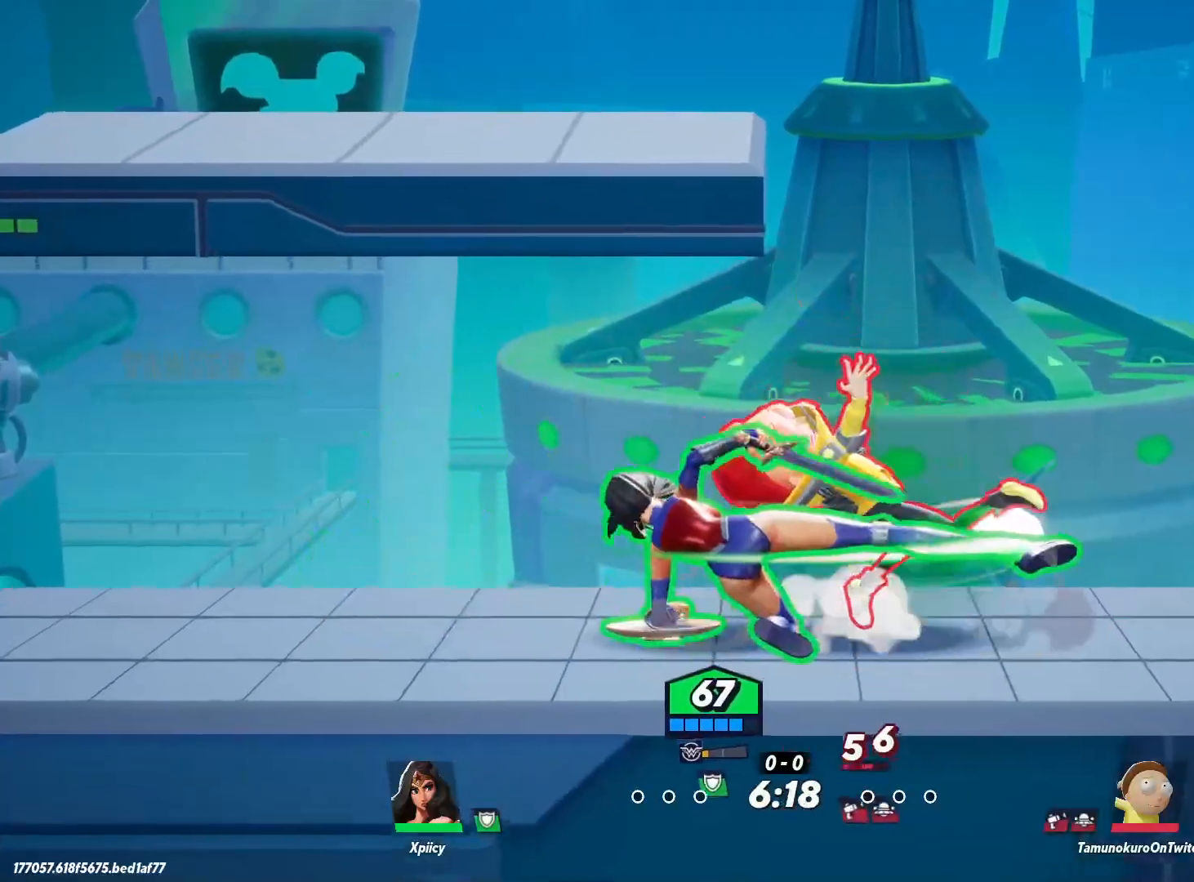
{"keys": ["d"], "events": []}
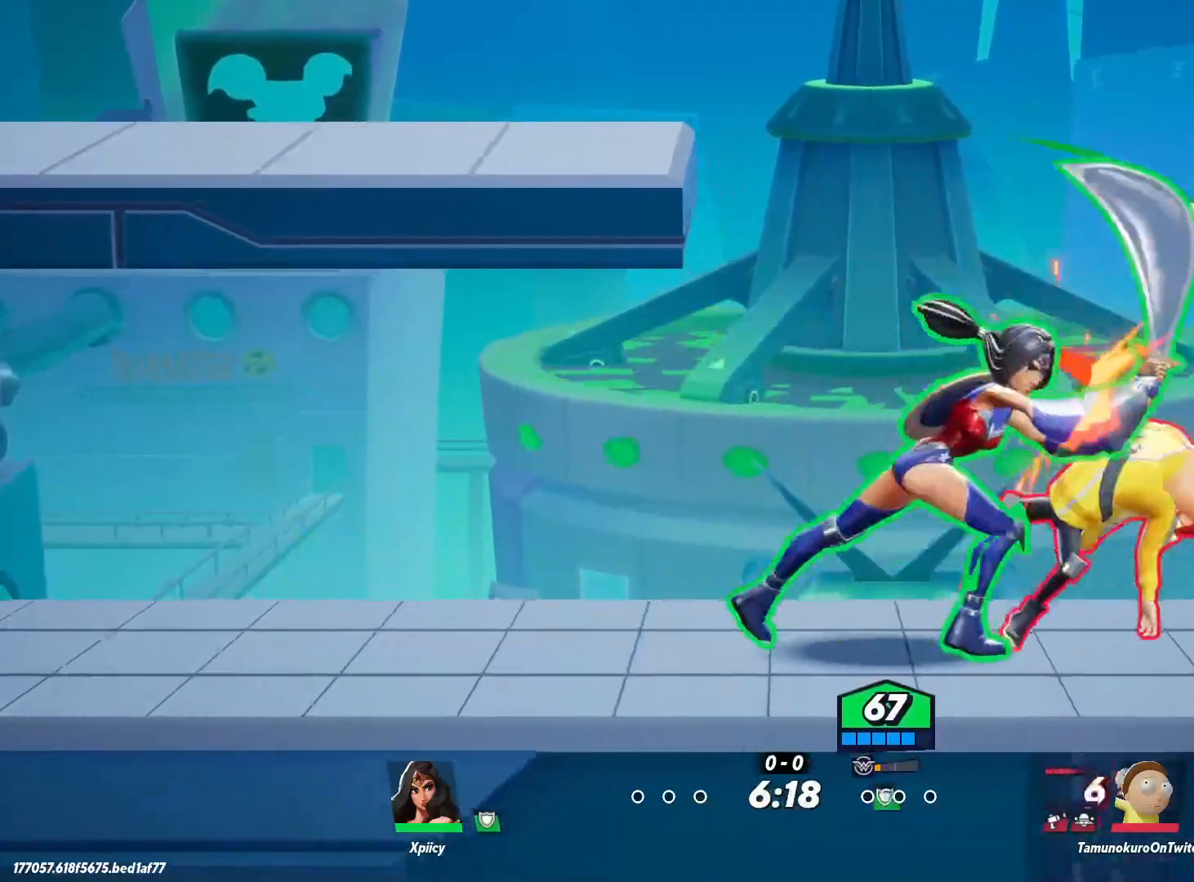
{"keys": ["d", "space"], "events": [[200, "backslash", "down"], [483, "backslash", "up"], [483, "space", "down"]]}
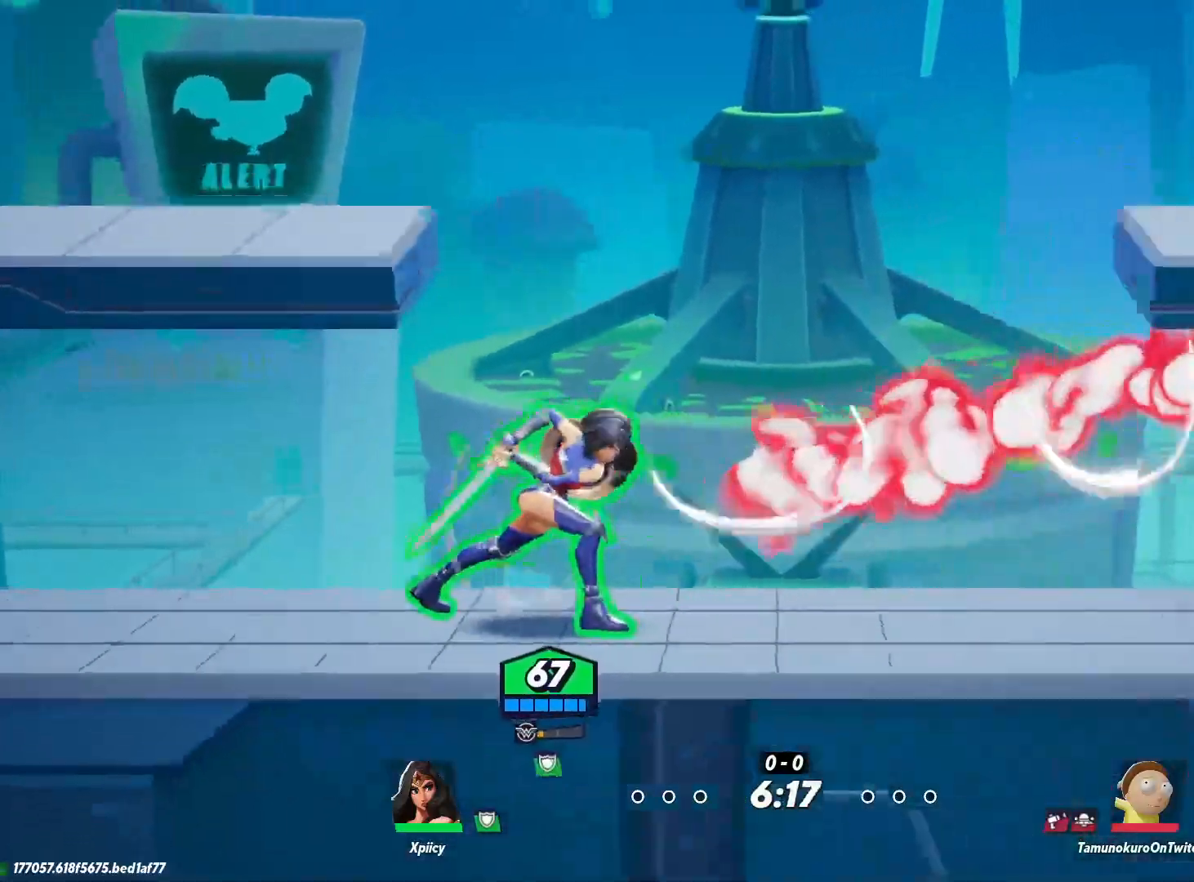
{"keys": ["d", "lbracket"], "events": [[117, "space", "up"], [433, "lbracket", "down"]]}
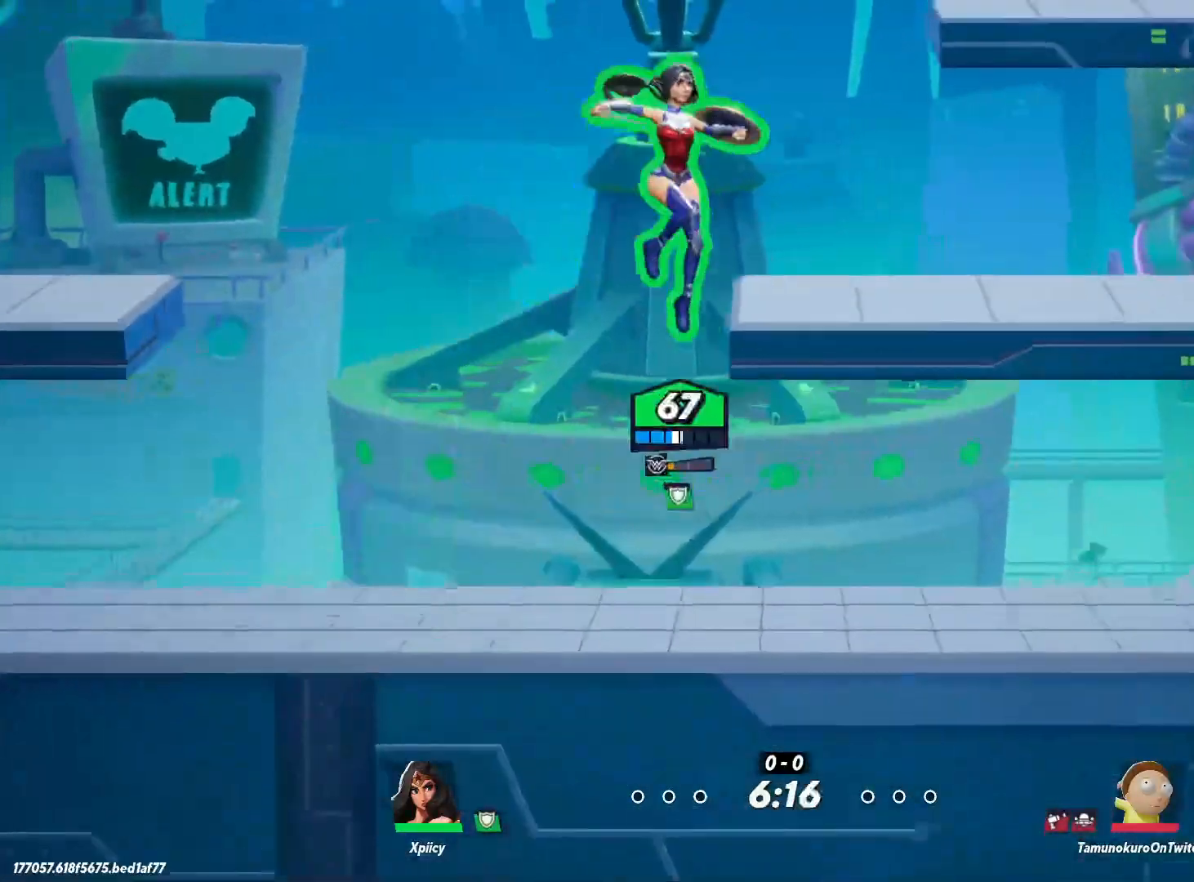
{"keys": ["a"], "events": [[33, "s", "down"], [83, "lbracket", "up"], [217, "a", "down"], [217, "d", "up"], [267, "s", "up"]]}
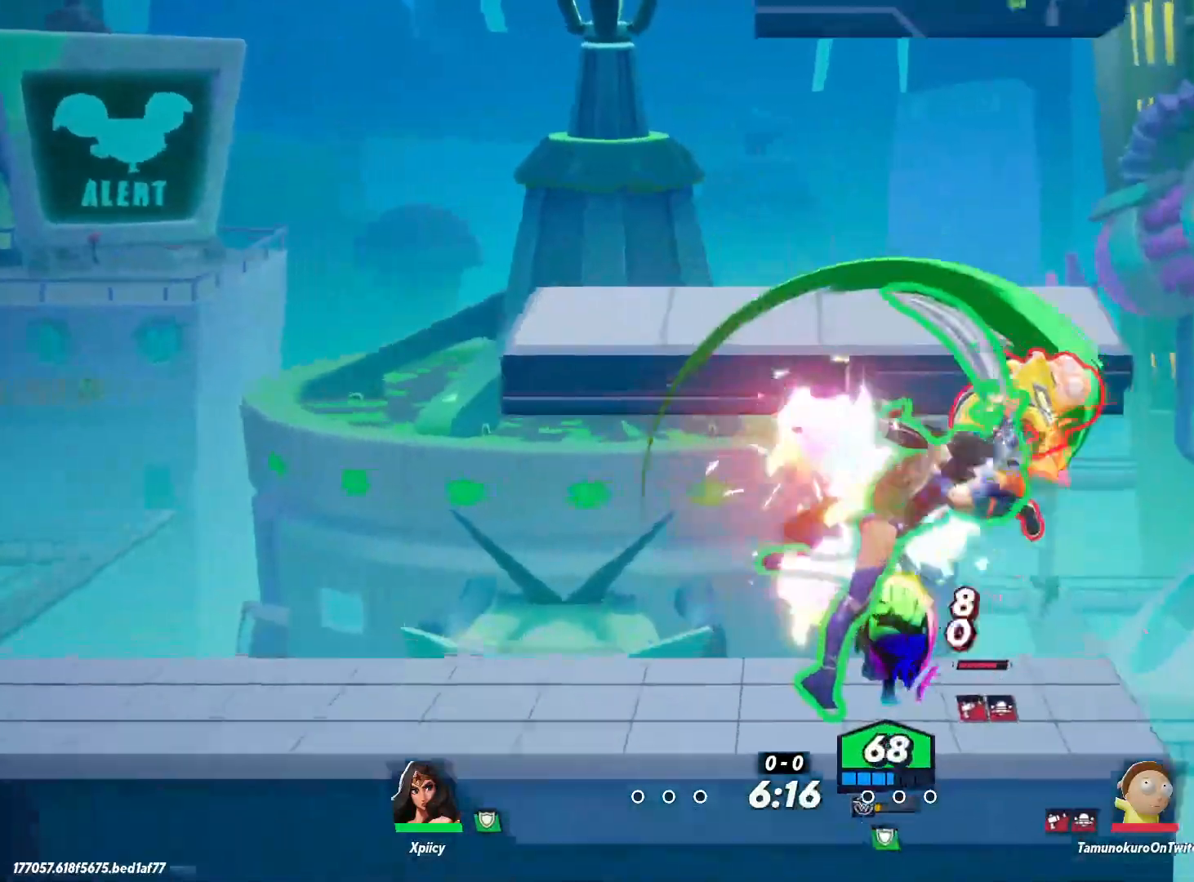
{"keys": ["d", "space"], "events": [[317, "a", "up"], [400, "d", "down"], [500, "space", "down"]]}